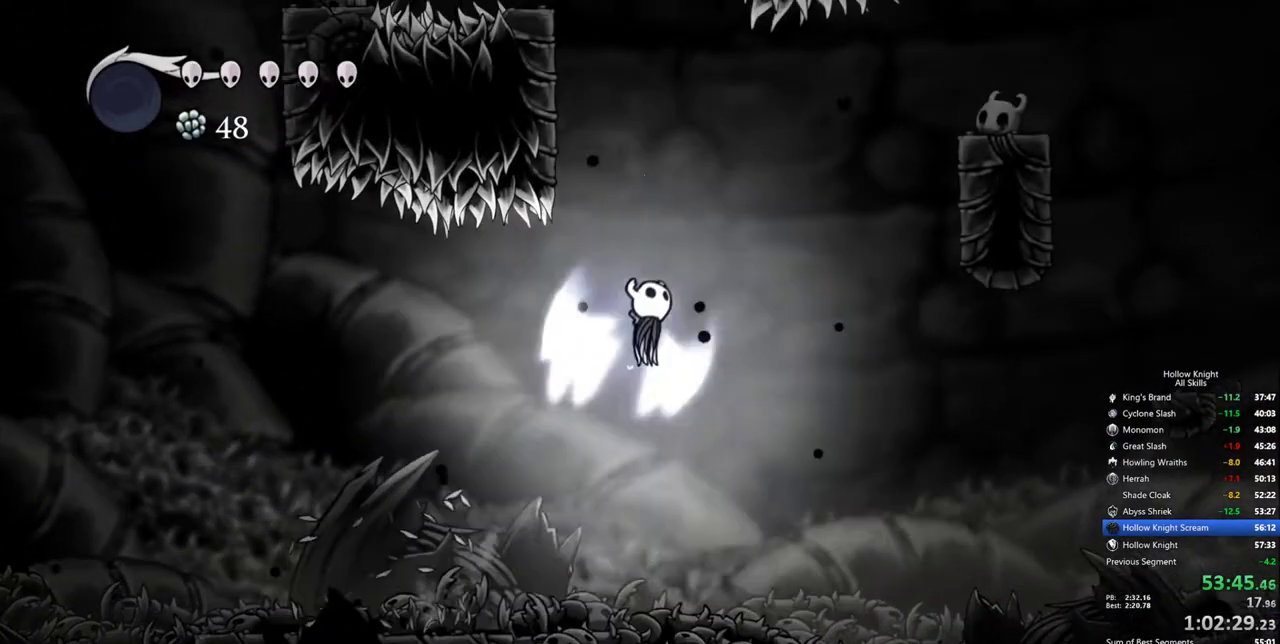
Gameplay with keyboard; each line is a JSON object with the keys held at the frame after it. "events" lists presses ("down") and releases ("up") of "cdash", "dash", "dnail", "down", "heal", "inv", "jump", "left", "nail", "right", "spell" and "up" between this image and that frame as [ms after this image, input, new state], when the widget could be followed in between. No other keys are recorded. Mouse input is not recorded. Key names are as the overlay labels them; some are game actions (e.g. jump) rather than physical keys.
{"keys": ["down", "nail", "right"], "events": [[34, "right", "up"], [84, "left", "down"], [134, "down", "down"], [267, "nail", "down"], [367, "jump", "up"], [400, "left", "up"], [450, "right", "down"]]}
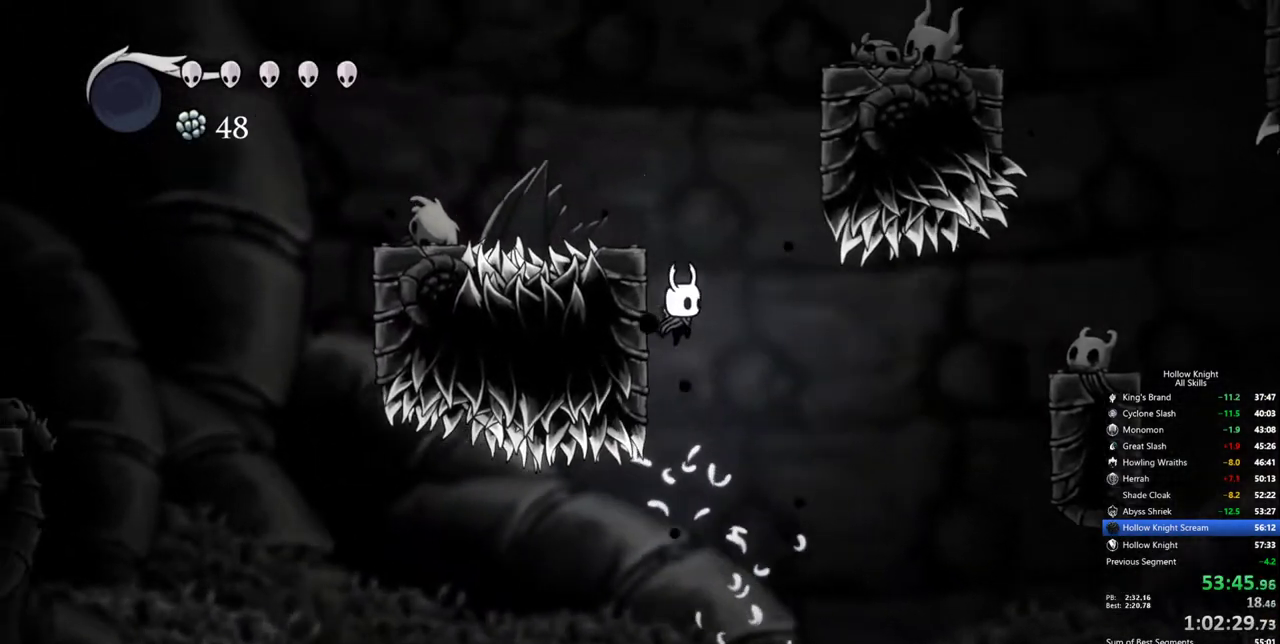
{"keys": ["right"], "events": [[50, "nail", "up"], [100, "down", "up"], [100, "jump", "down"], [467, "jump", "up"]]}
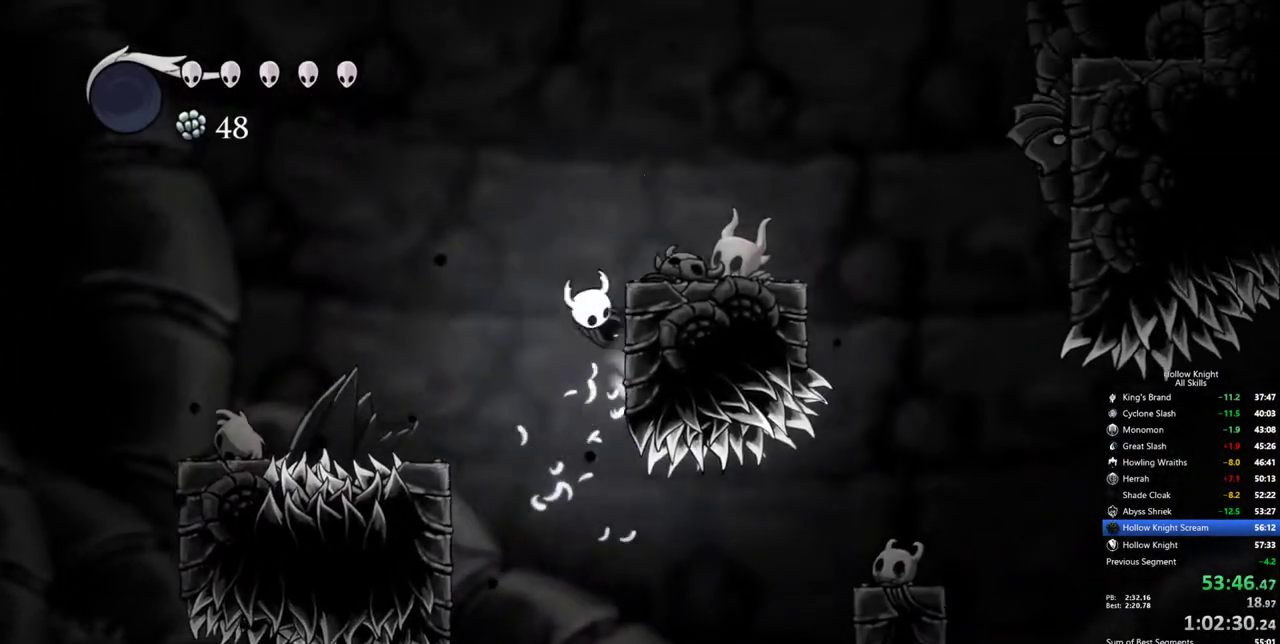
{"keys": ["jump", "left"], "events": [[17, "jump", "down"], [200, "jump", "up"], [434, "jump", "down"], [434, "left", "down"], [484, "right", "up"]]}
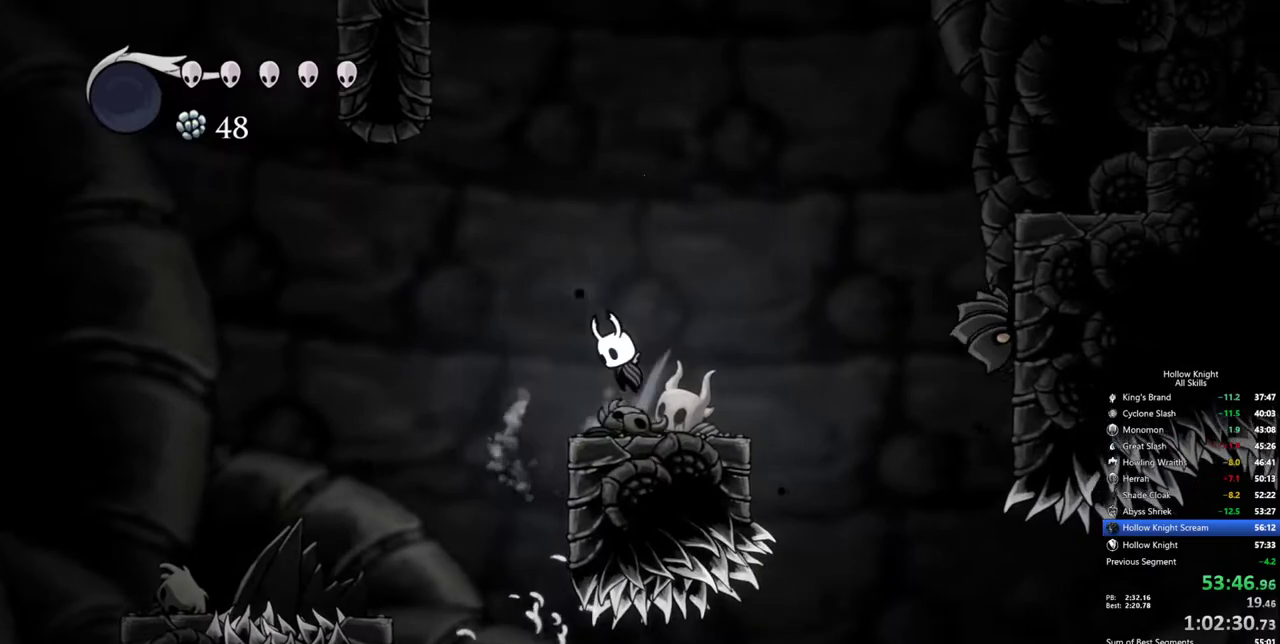
{"keys": ["jump", "left"], "events": [[217, "left", "up"], [317, "left", "down"]]}
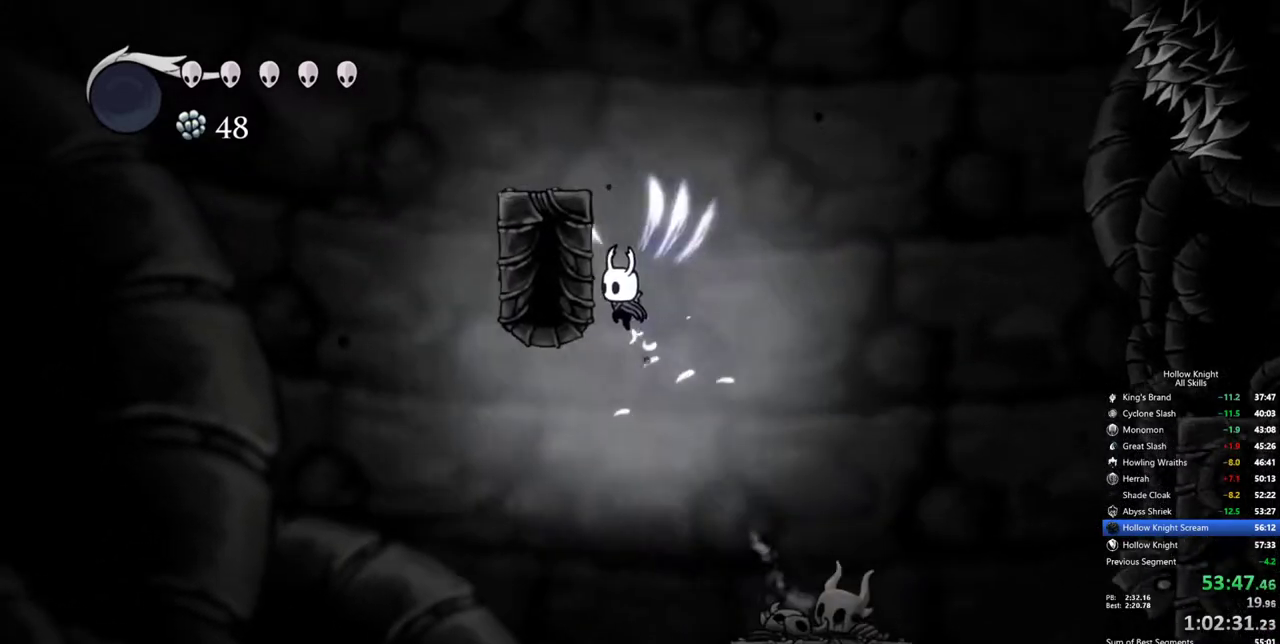
{"keys": ["left"], "events": [[150, "jump", "up"], [184, "jump", "down"], [334, "jump", "up"]]}
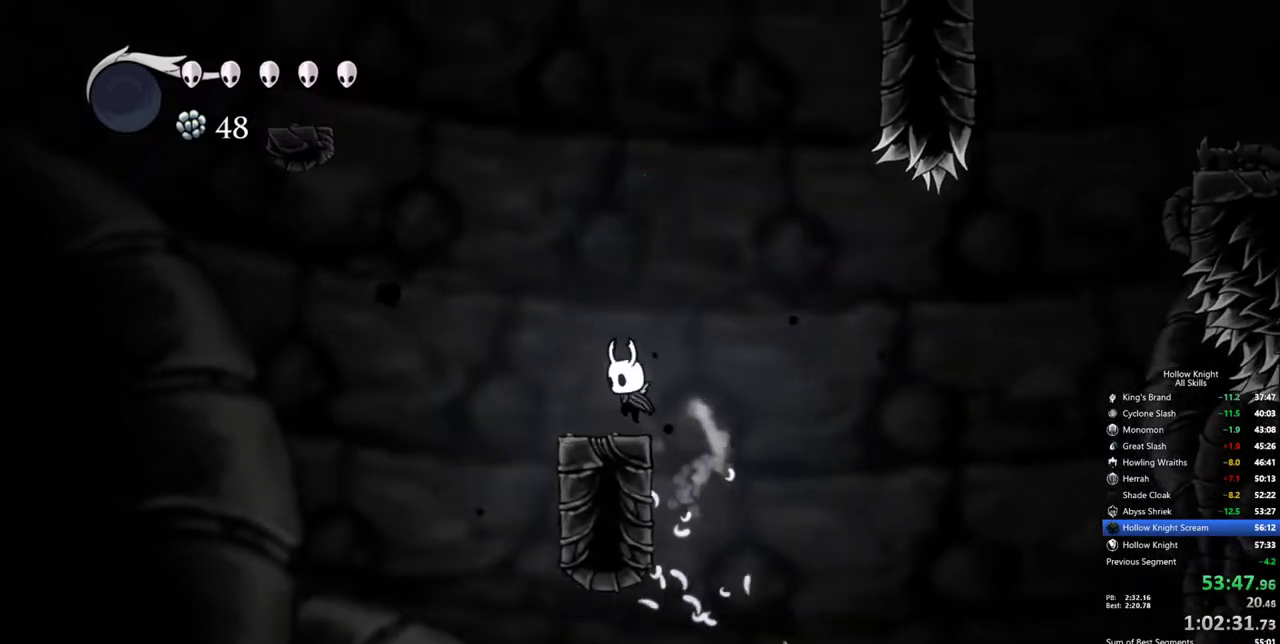
{"keys": ["jump", "right"], "events": [[67, "left", "up"], [67, "right", "down"], [117, "jump", "down"], [384, "jump", "up"], [434, "jump", "down"]]}
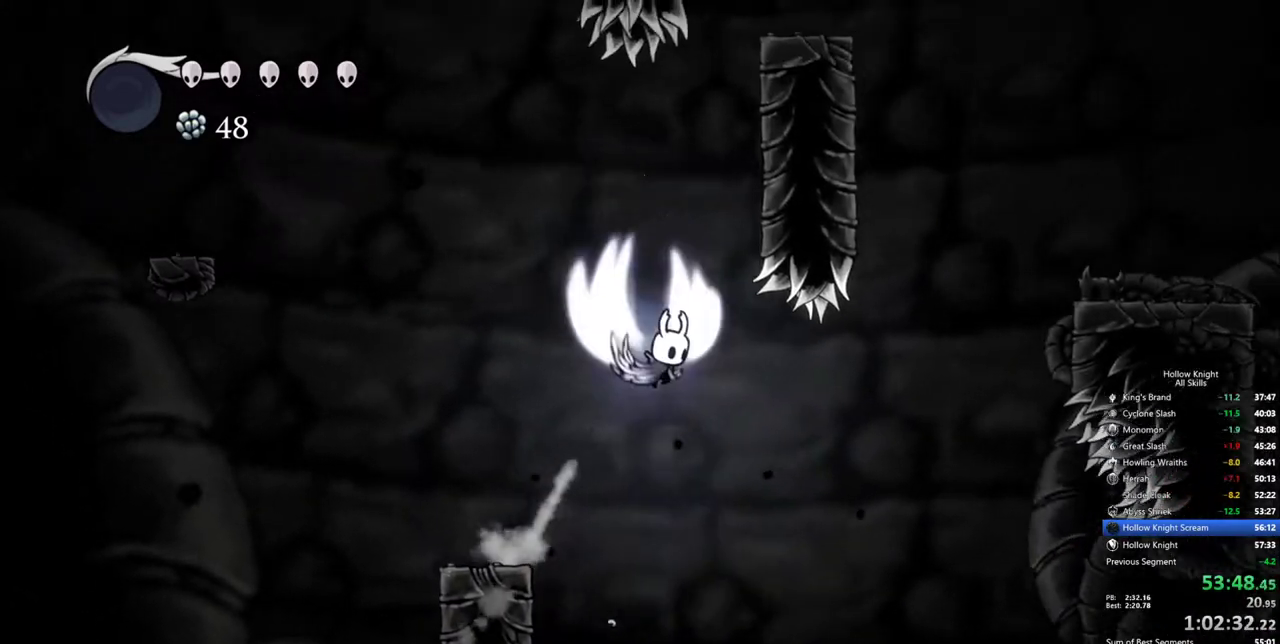
{"keys": ["jump", "right"], "events": [[317, "jump", "up"], [367, "jump", "down"]]}
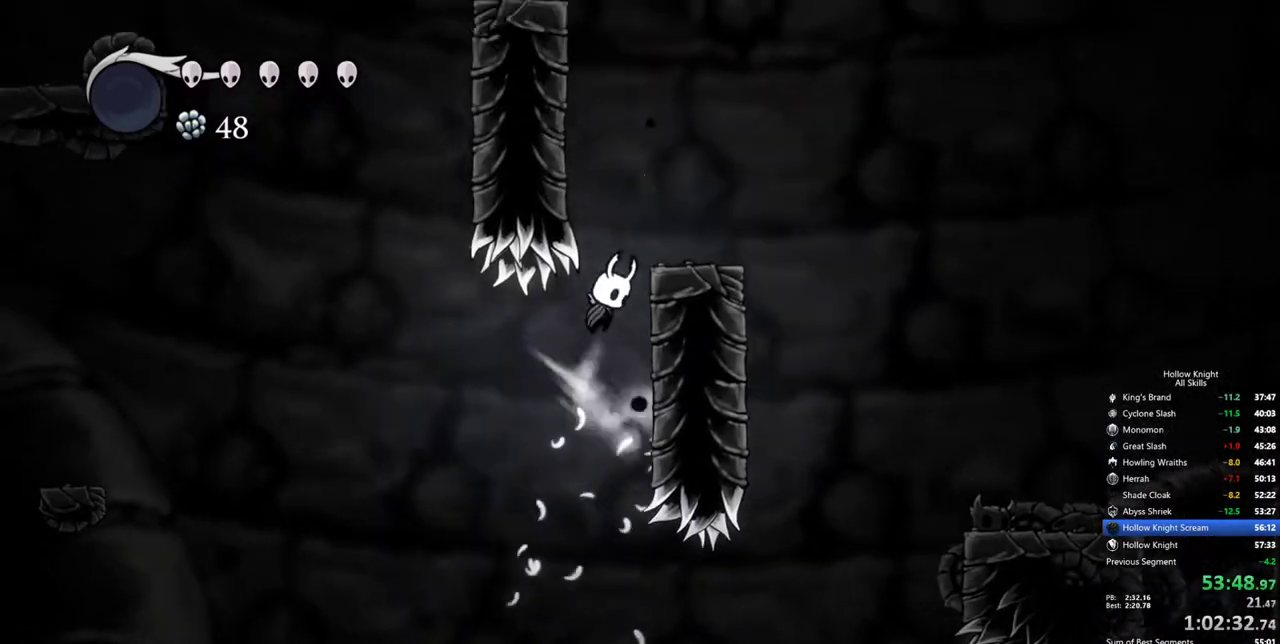
{"keys": ["jump", "left"], "events": [[184, "jump", "up"], [184, "left", "down"], [234, "jump", "down"], [234, "right", "up"]]}
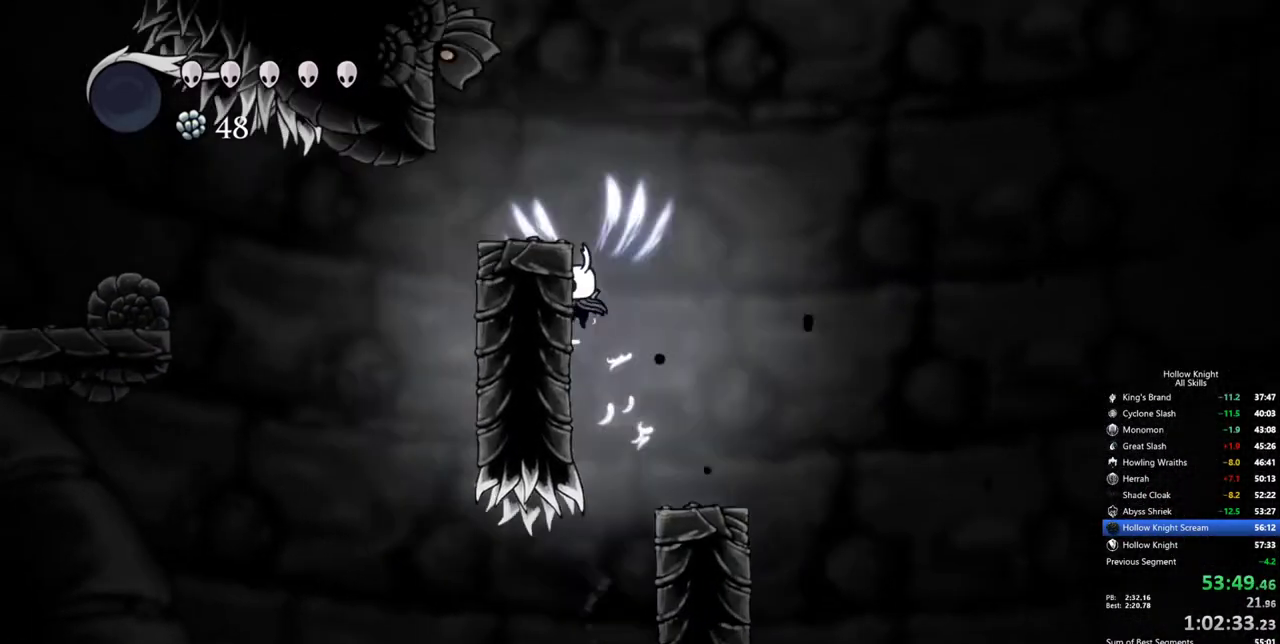
{"keys": ["jump"], "events": [[67, "jump", "up"], [117, "jump", "down"], [250, "jump", "up"], [484, "jump", "down"], [484, "left", "up"]]}
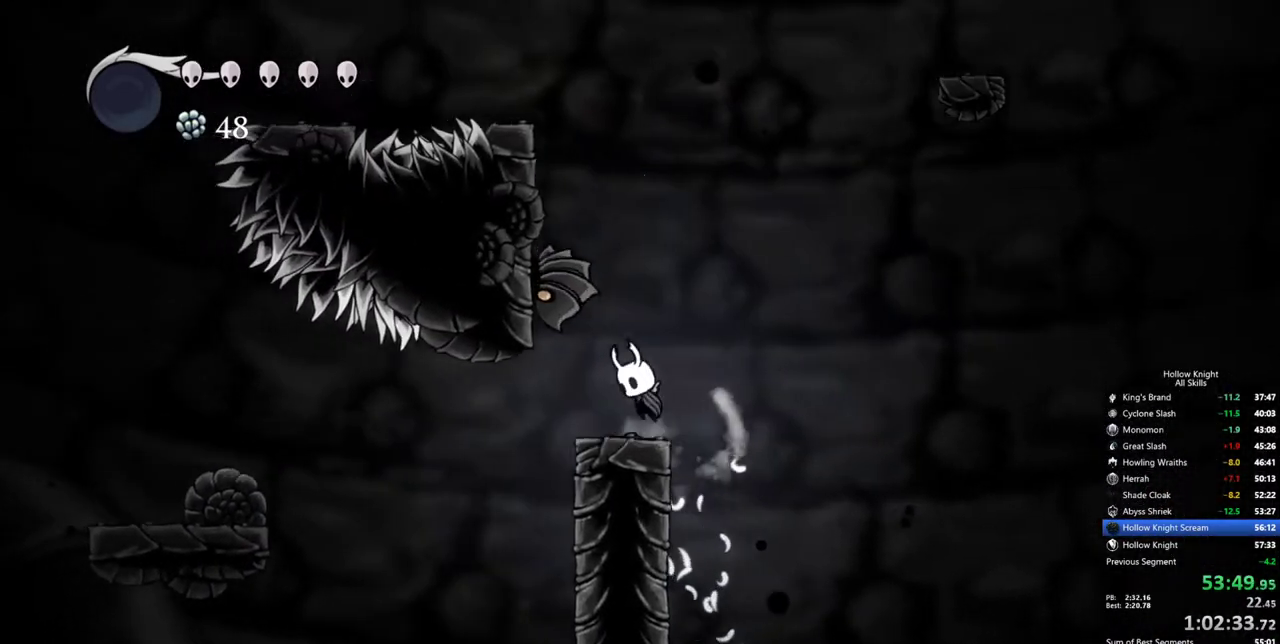
{"keys": ["jump", "right"], "events": [[267, "right", "down"], [317, "jump", "up"], [367, "jump", "down"]]}
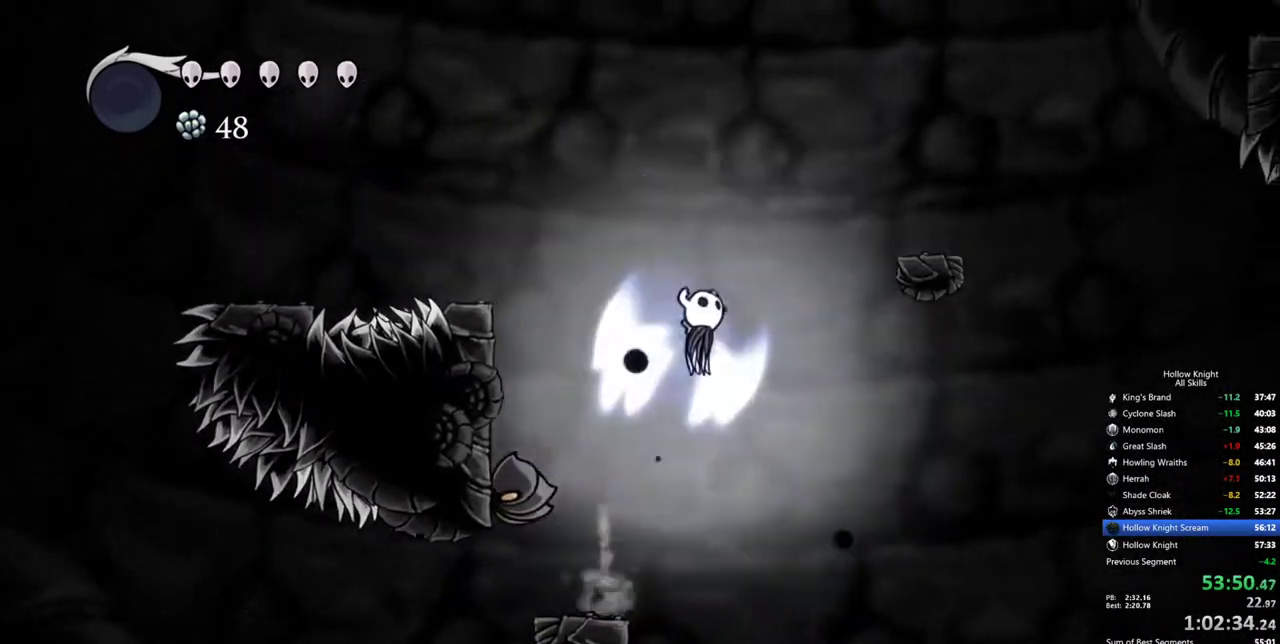
{"keys": ["right"], "events": [[384, "jump", "up"]]}
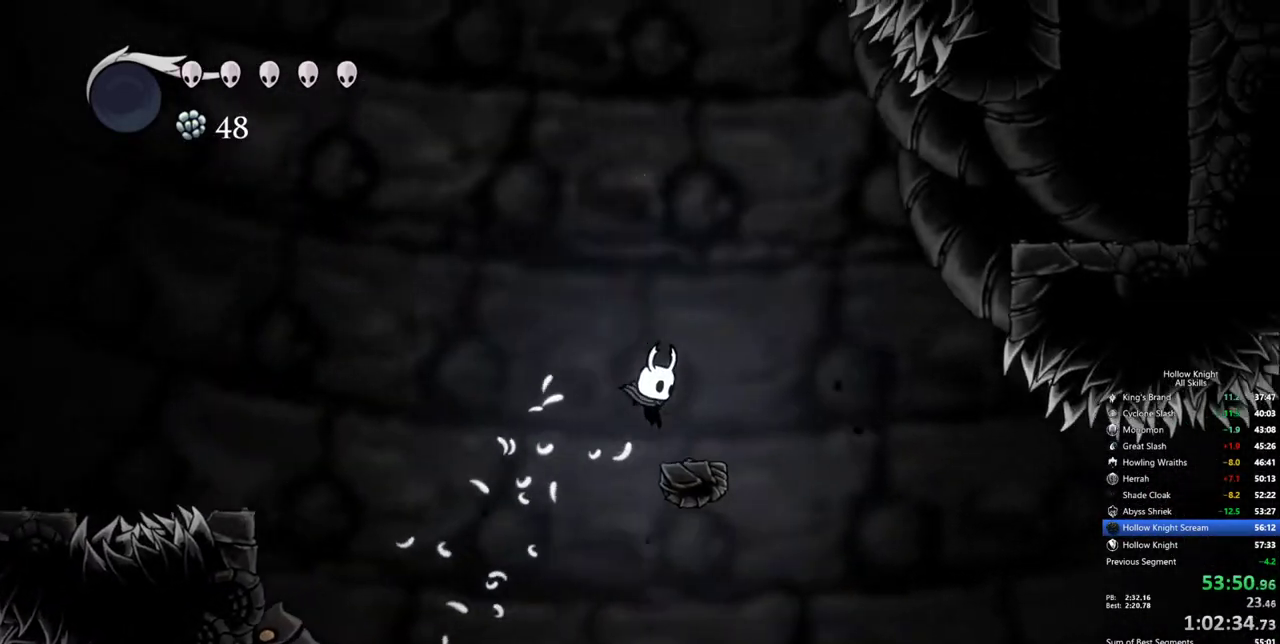
{"keys": ["jump", "right"], "events": [[117, "right", "up"], [150, "jump", "down"], [300, "right", "down"]]}
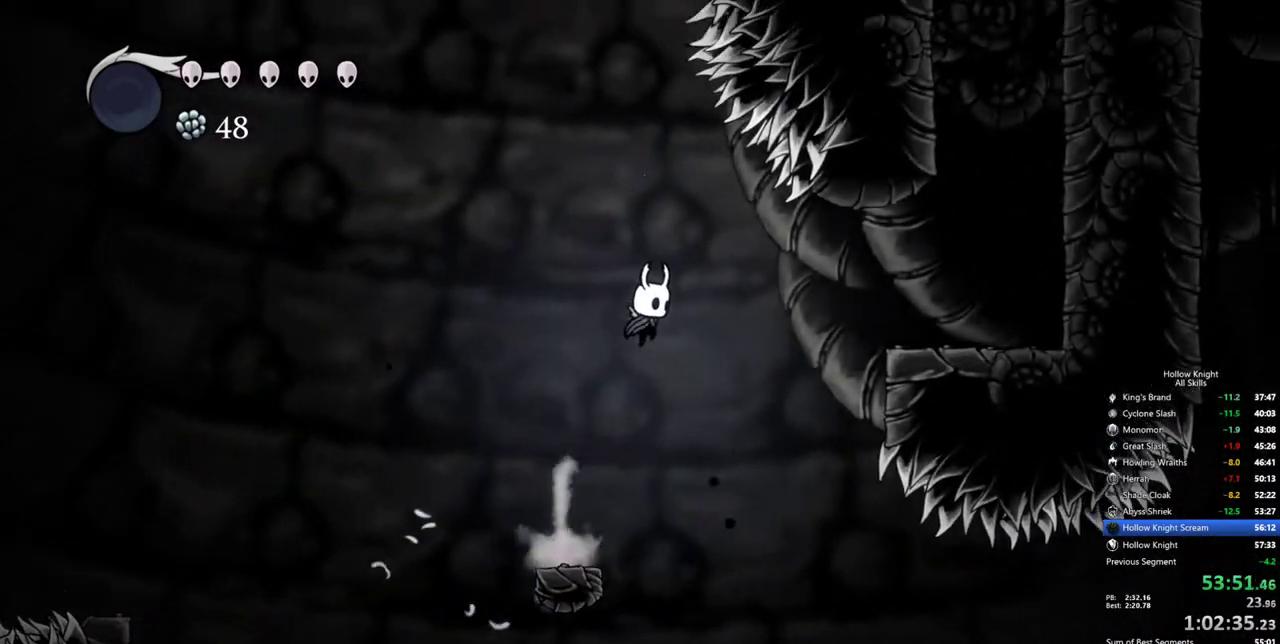
{"keys": ["down", "jump", "right"], "events": [[34, "jump", "up"], [134, "jump", "down"], [267, "left", "down"], [267, "right", "up"], [450, "down", "down"], [450, "right", "down"], [500, "left", "up"]]}
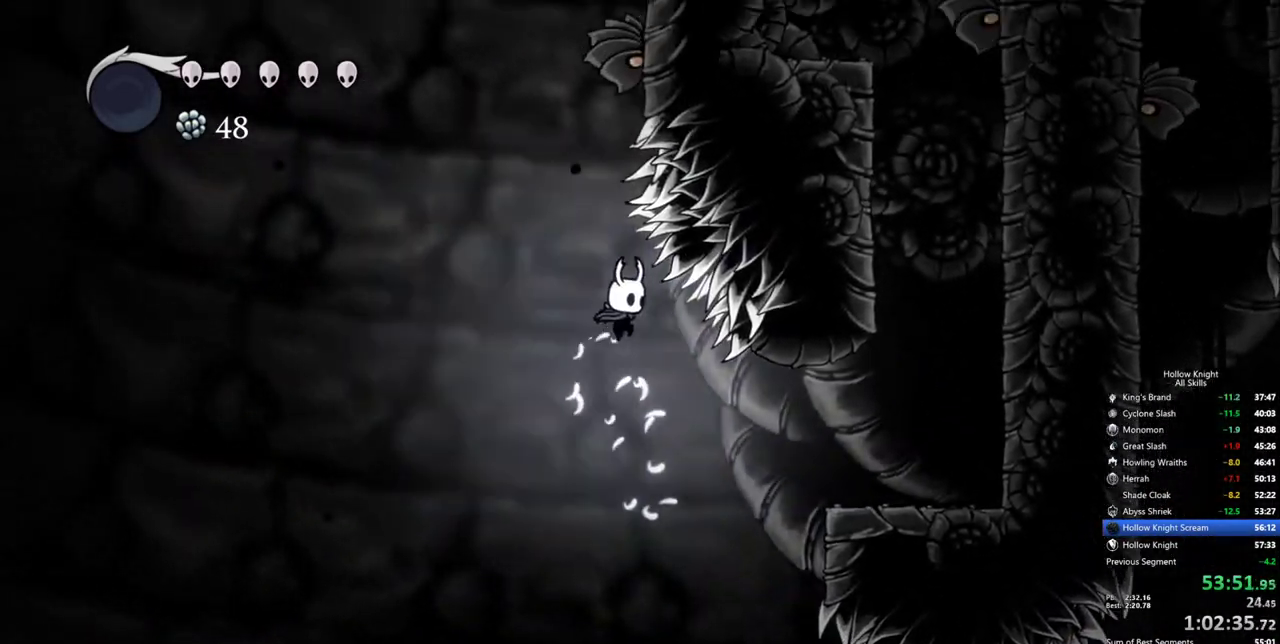
{"keys": ["down", "jump", "left"], "events": [[50, "nail", "down"], [100, "left", "down"], [150, "jump", "up"], [184, "right", "up"], [234, "nail", "up"], [417, "jump", "down"]]}
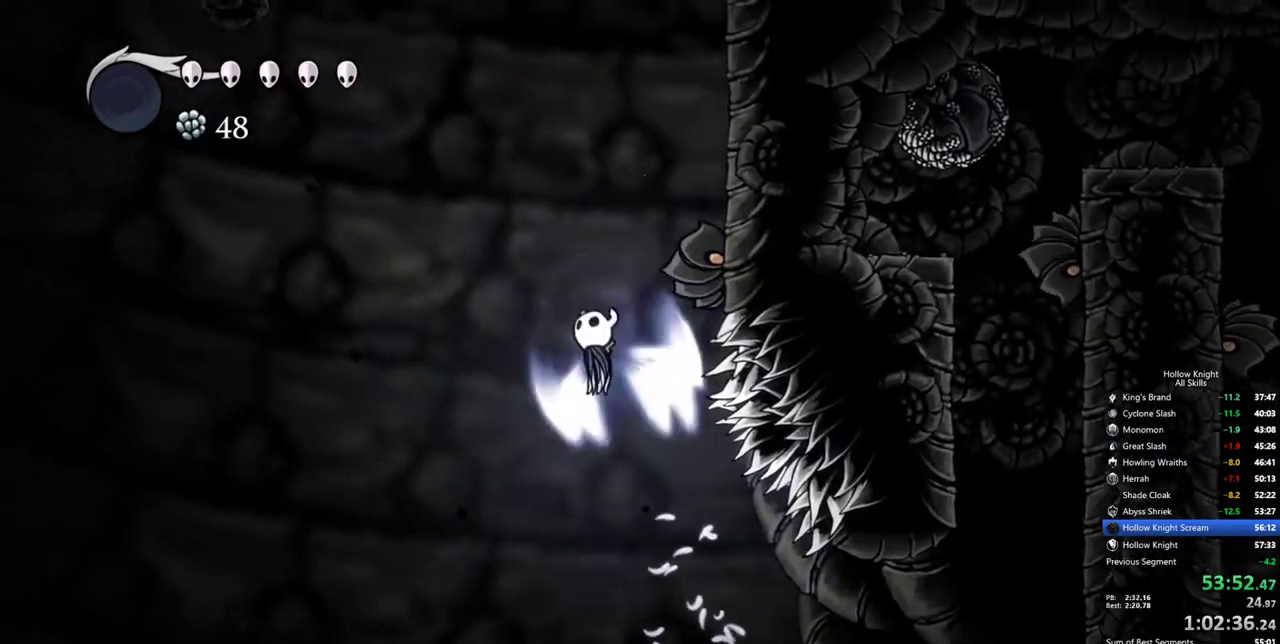
{"keys": ["down", "right"], "events": [[17, "right", "down"], [67, "left", "up"], [200, "nail", "down"], [350, "jump", "up"], [484, "nail", "up"]]}
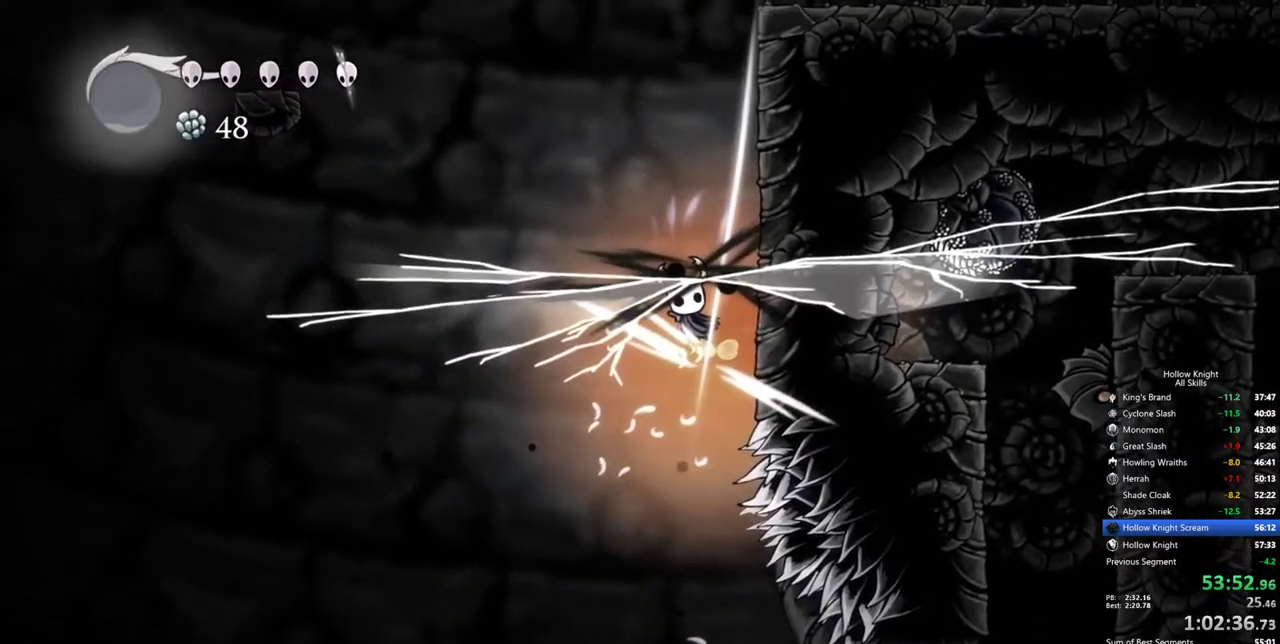
{"keys": ["down", "jump", "right"], "events": [[317, "jump", "down"]]}
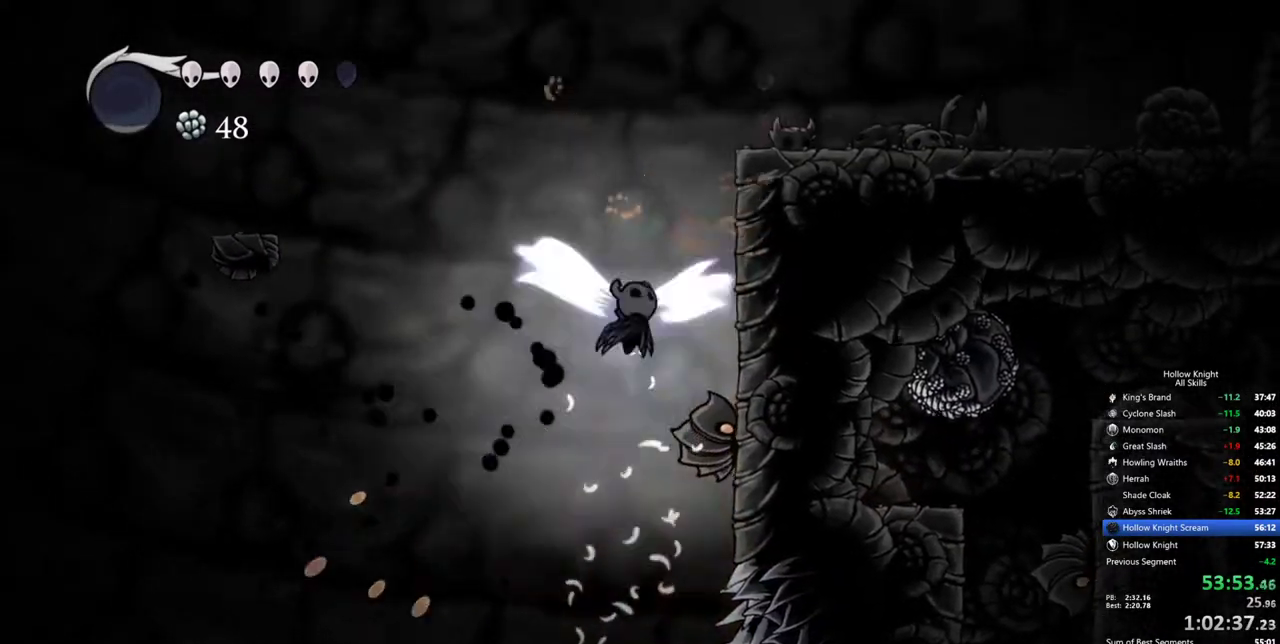
{"keys": ["down", "jump", "right"], "events": [[334, "jump", "up"], [384, "jump", "down"]]}
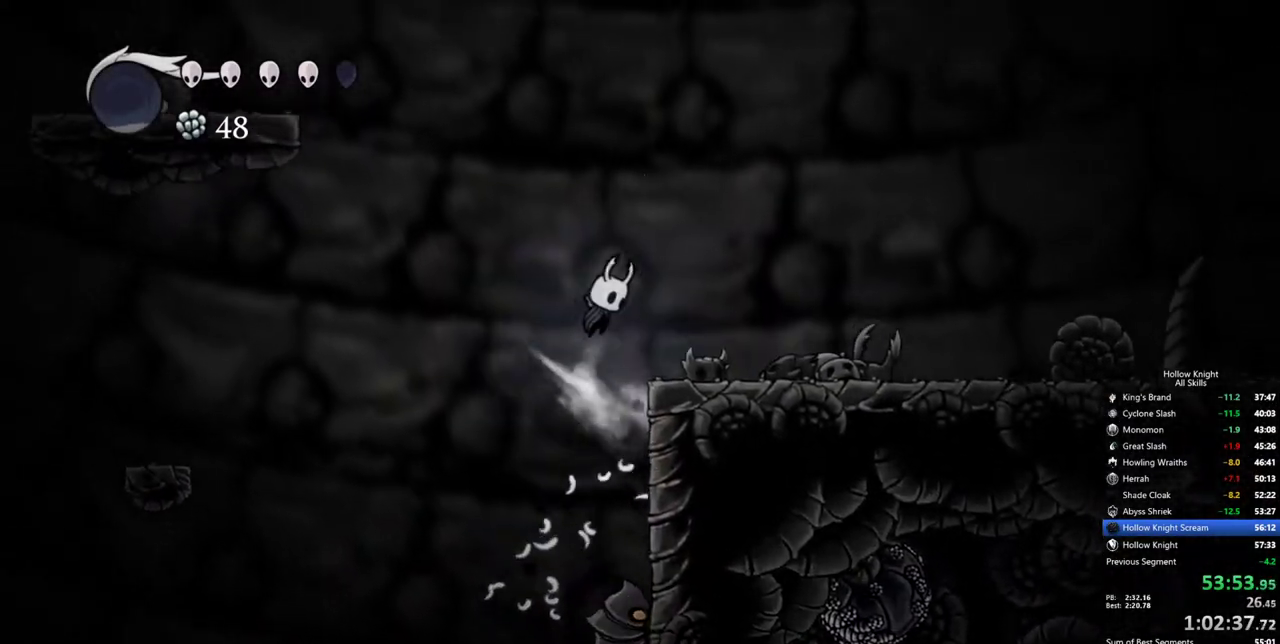
{"keys": ["jump", "left"], "events": [[67, "jump", "up"], [300, "down", "up"], [300, "left", "down"], [300, "right", "up"], [350, "jump", "down"]]}
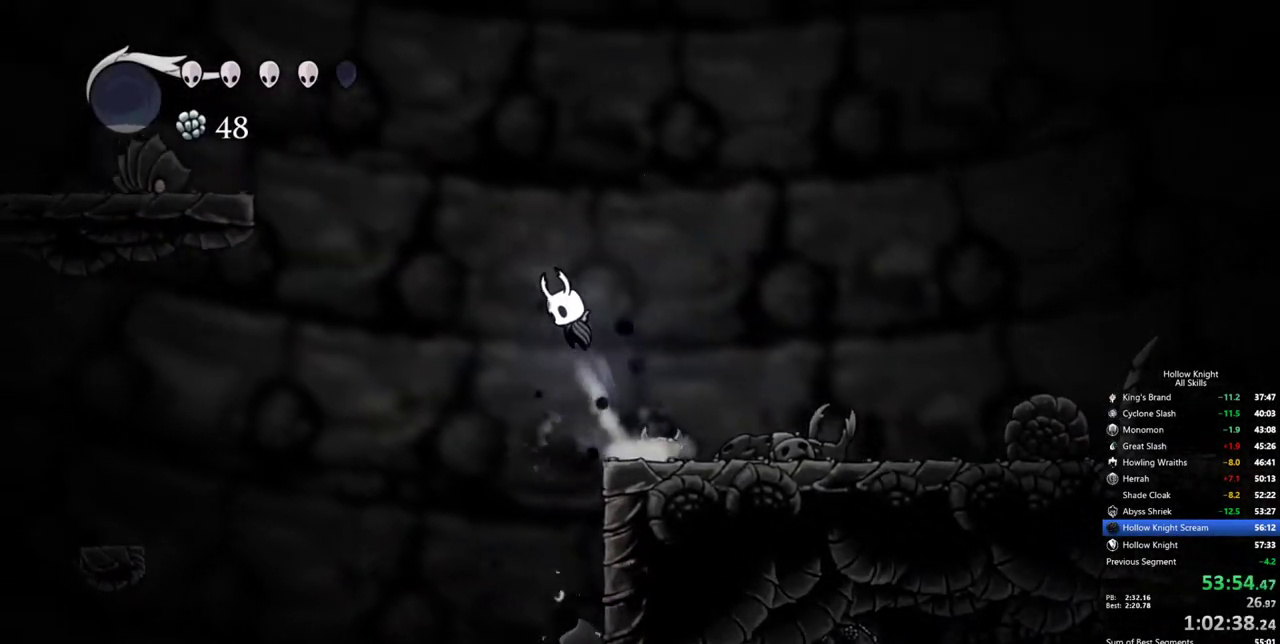
{"keys": ["dash", "jump", "left"], "events": [[134, "jump", "up"], [167, "jump", "down"], [500, "dash", "down"]]}
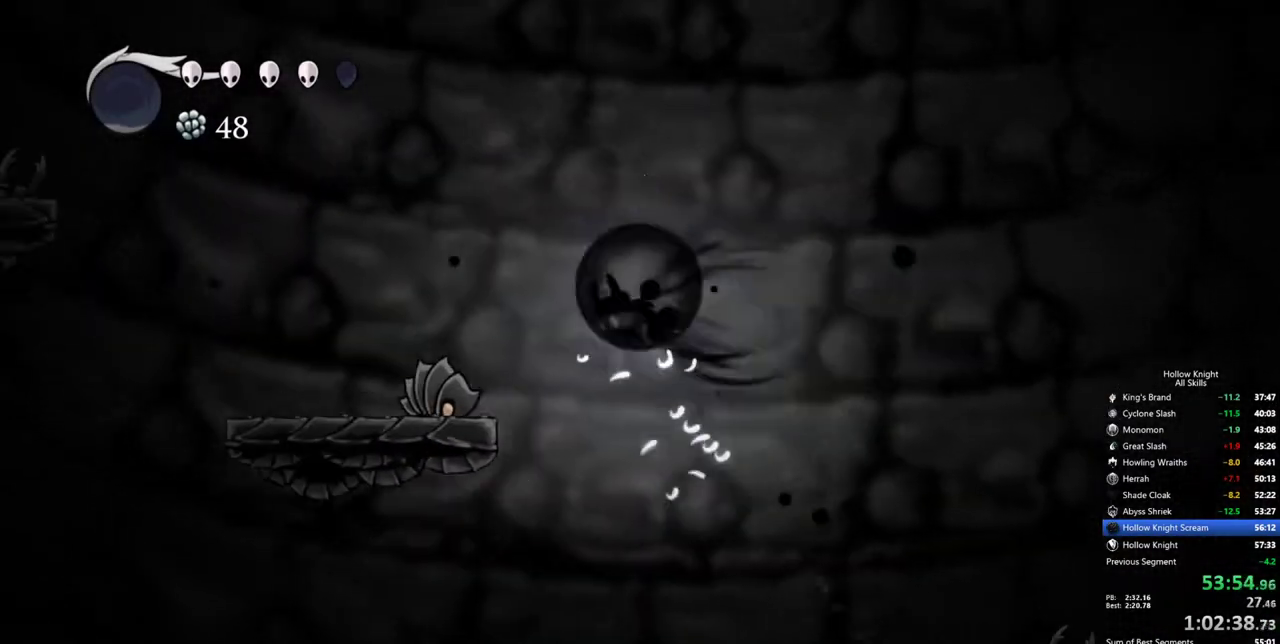
{"keys": ["left"], "events": [[100, "jump", "up"], [134, "dash", "up"]]}
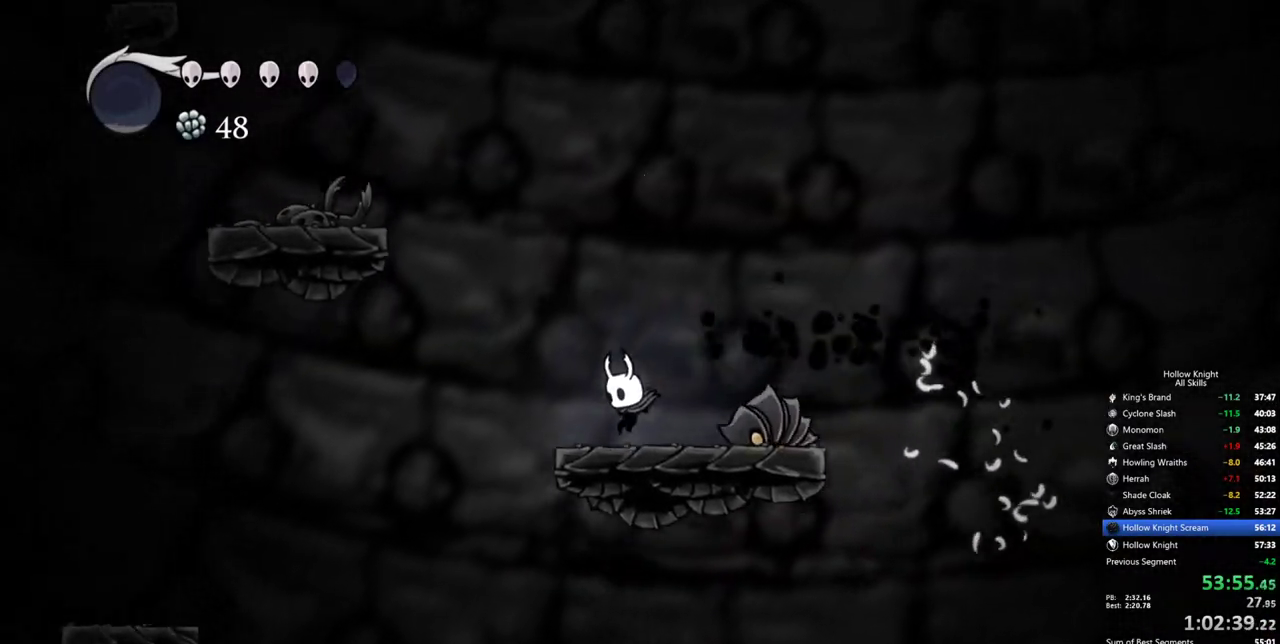
{"keys": ["jump", "left"], "events": [[117, "jump", "down"], [350, "jump", "up"], [384, "jump", "down"]]}
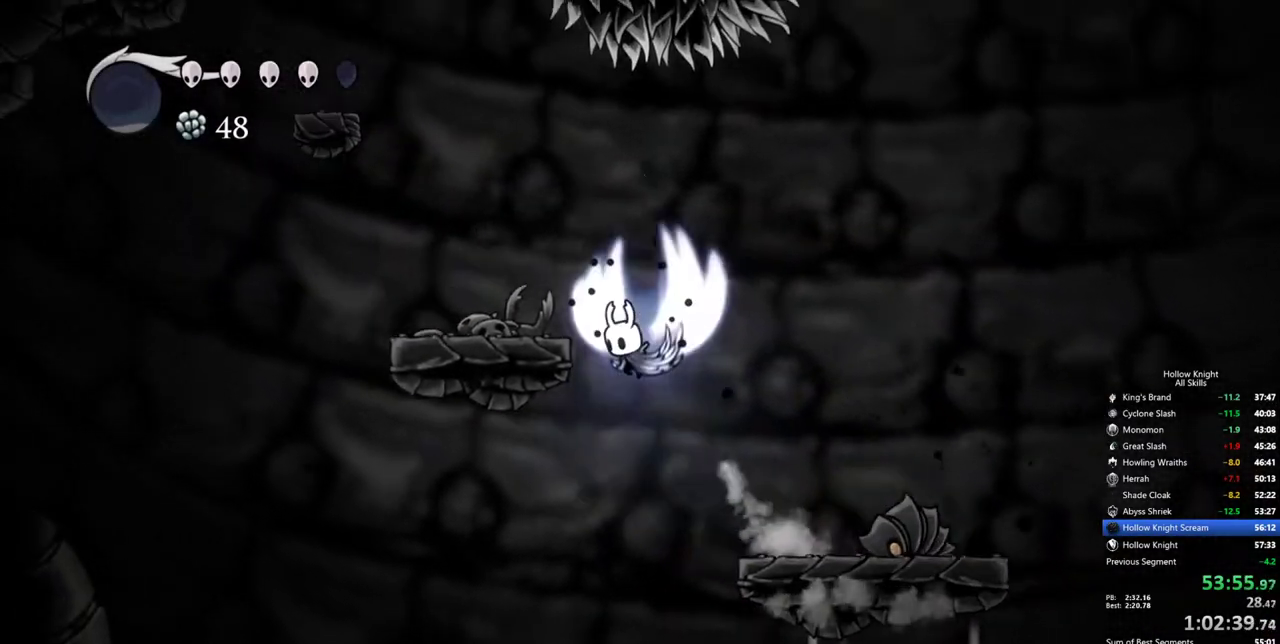
{"keys": ["jump", "right"], "events": [[134, "jump", "up"], [367, "left", "up"], [450, "jump", "down"], [450, "right", "down"]]}
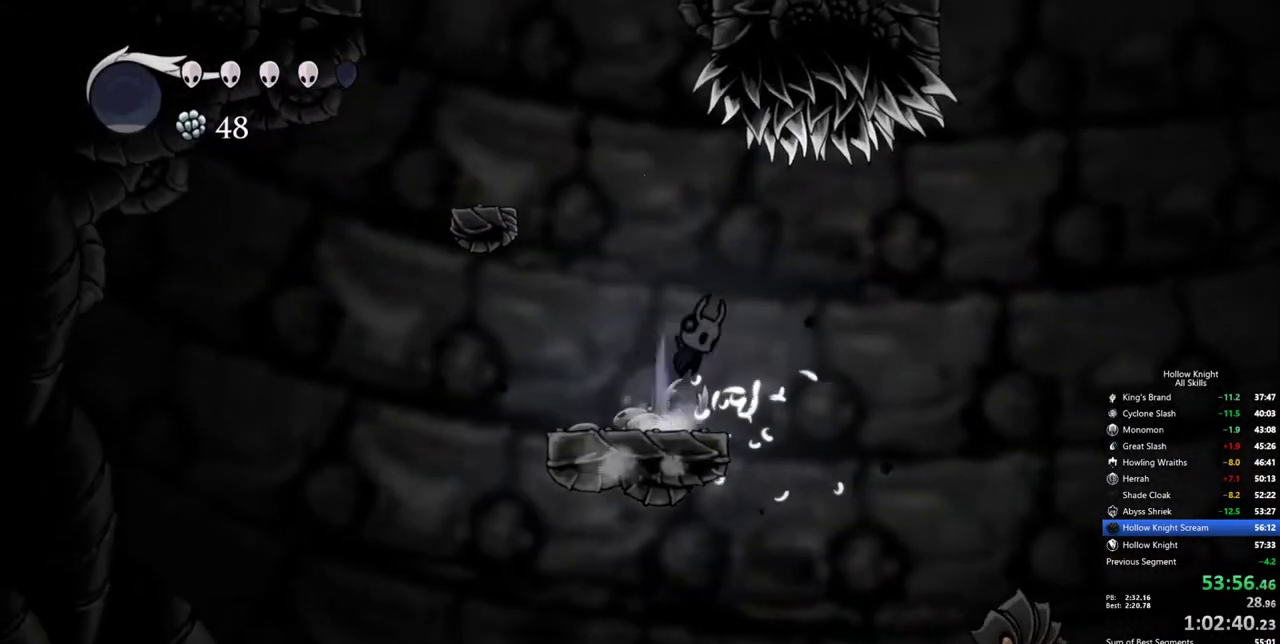
{"keys": ["right"], "events": [[50, "right", "up"], [100, "right", "down"], [184, "dash", "down"], [184, "jump", "up"], [384, "dash", "up"]]}
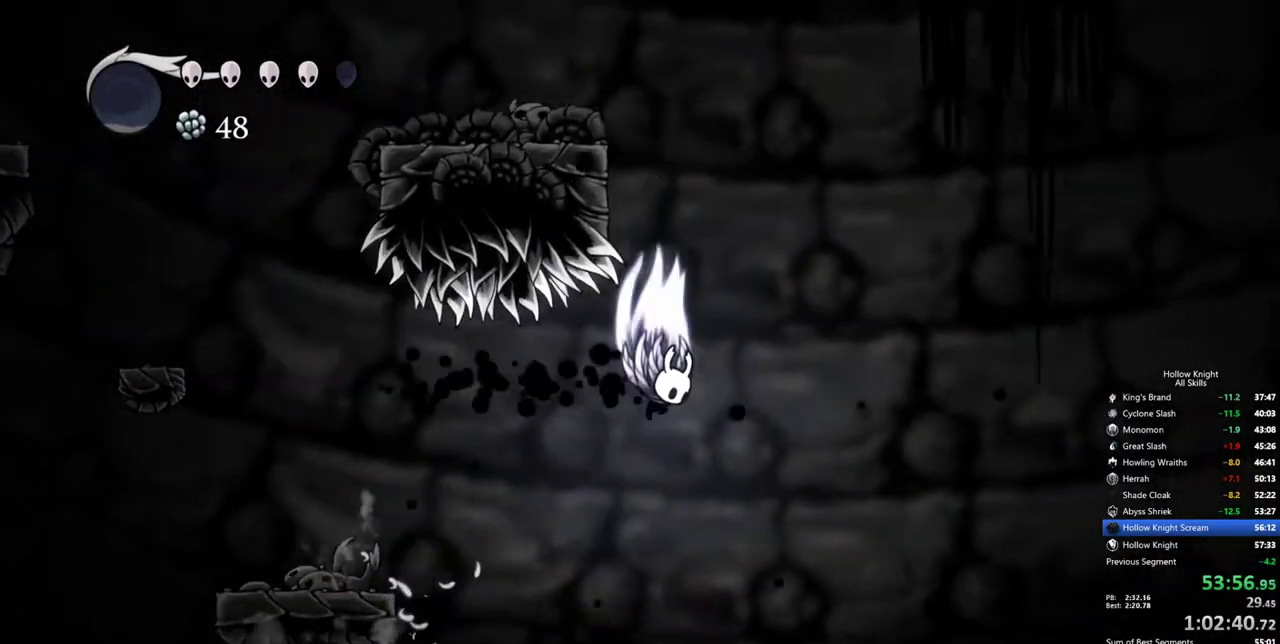
{"keys": ["down", "left", "nail"], "events": [[17, "jump", "down"], [200, "left", "down"], [200, "right", "up"], [250, "down", "down"], [400, "nail", "down"], [484, "jump", "up"]]}
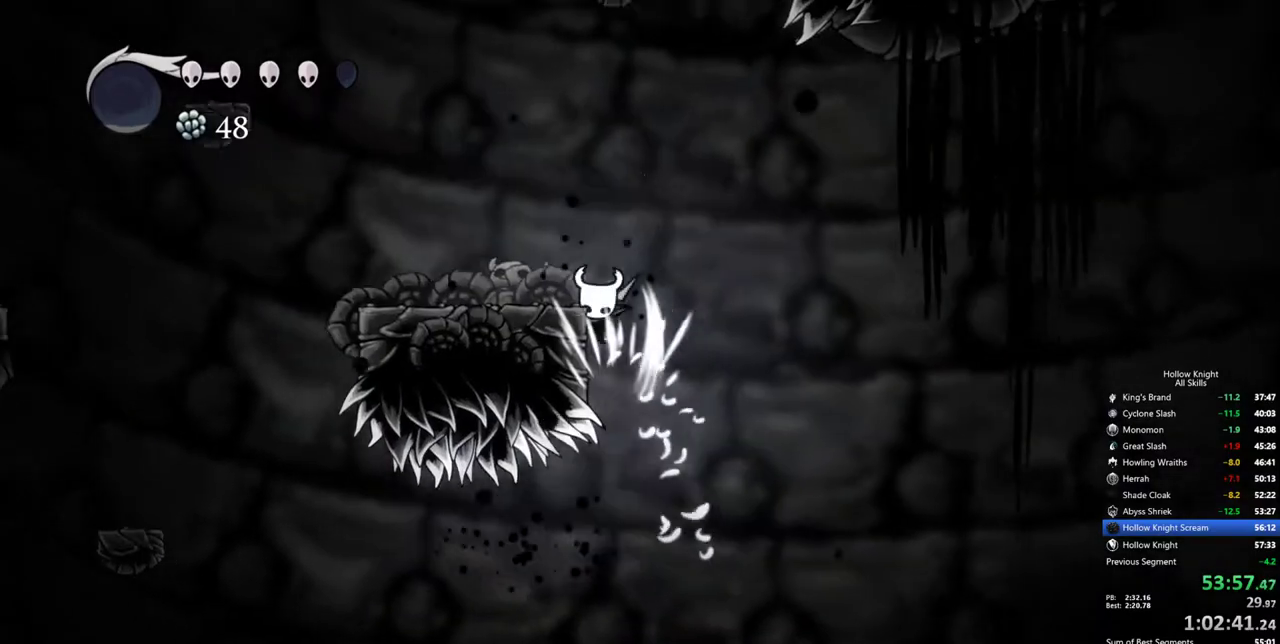
{"keys": [], "events": [[34, "left", "up"], [167, "left", "down"], [167, "nail", "up"], [217, "jump", "down"], [317, "down", "up"], [400, "left", "up"], [450, "jump", "up"]]}
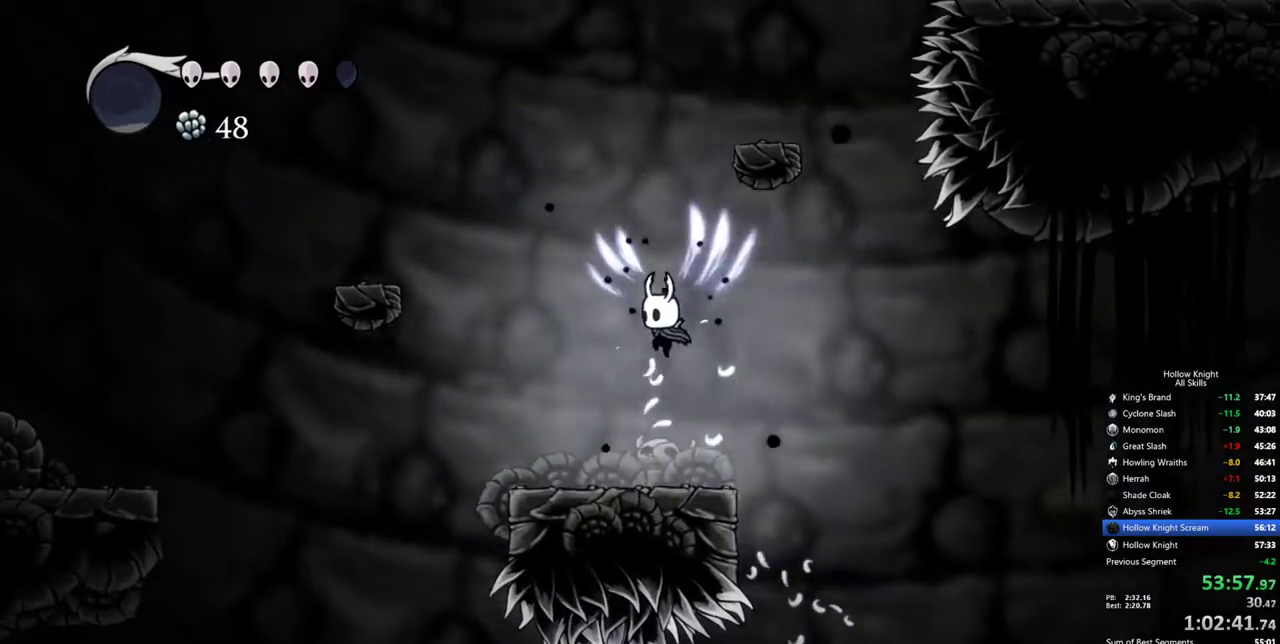
{"keys": ["jump"], "events": [[384, "jump", "down"]]}
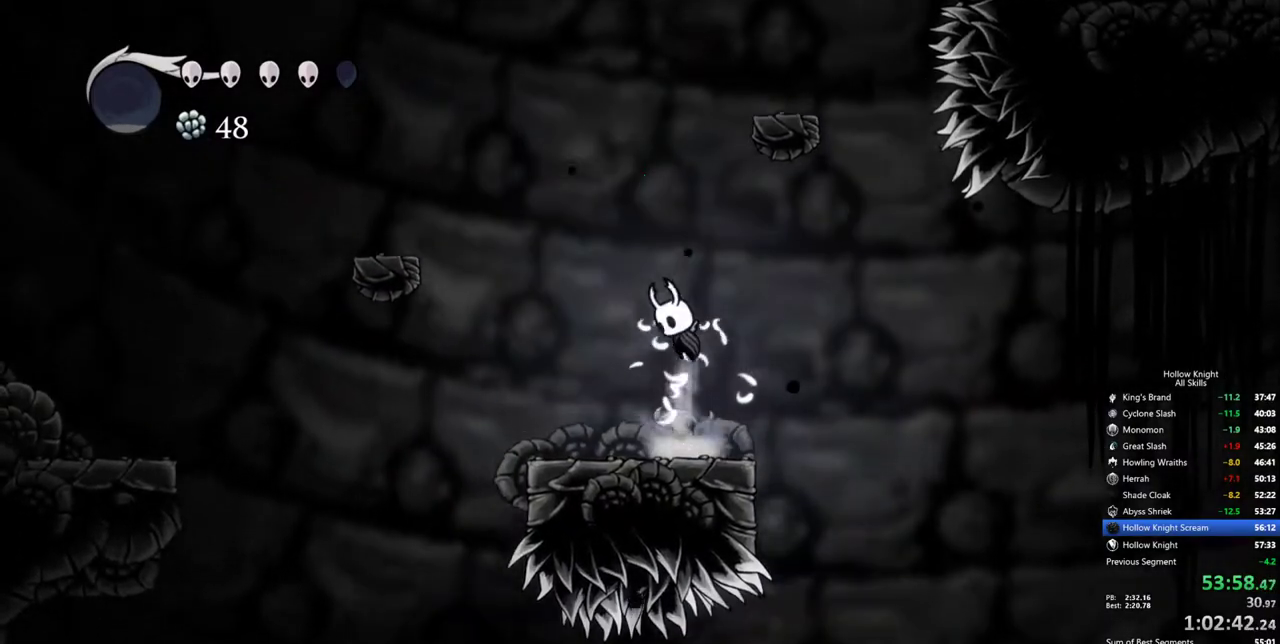
{"keys": ["jump", "right"], "events": [[400, "right", "down"]]}